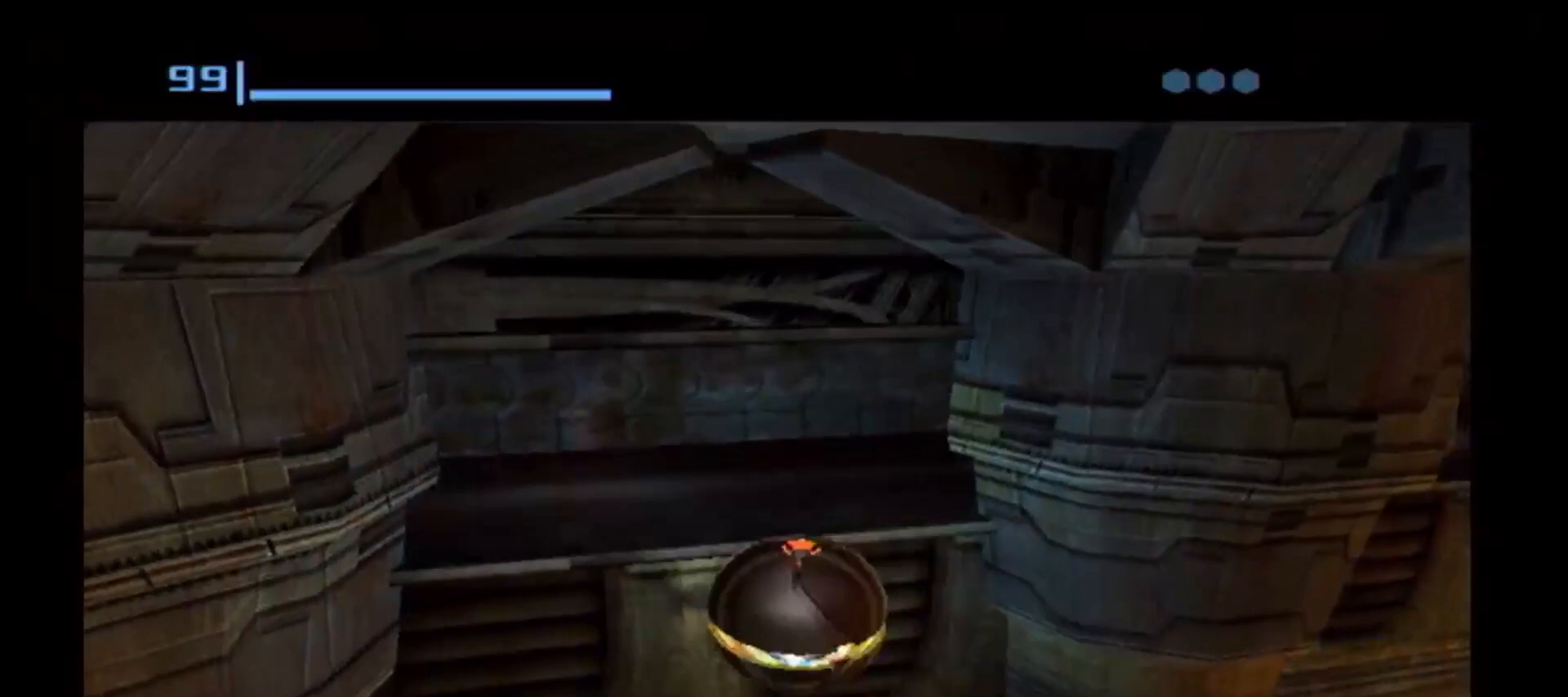
Gameplay with a controller (Nintendo layout); each line is a JSON object with the inputs held at the frame after it (dt_ms = milliseconds from this image to that frame). "events" lists button and stick changes between this image and that frame as [ms after this image, input, new state], when the widget could be followed in between. Not read: L3 R3.
{"dt_ms": 500, "buttons": [], "left_stick": "up", "right_stick": "center", "events": []}
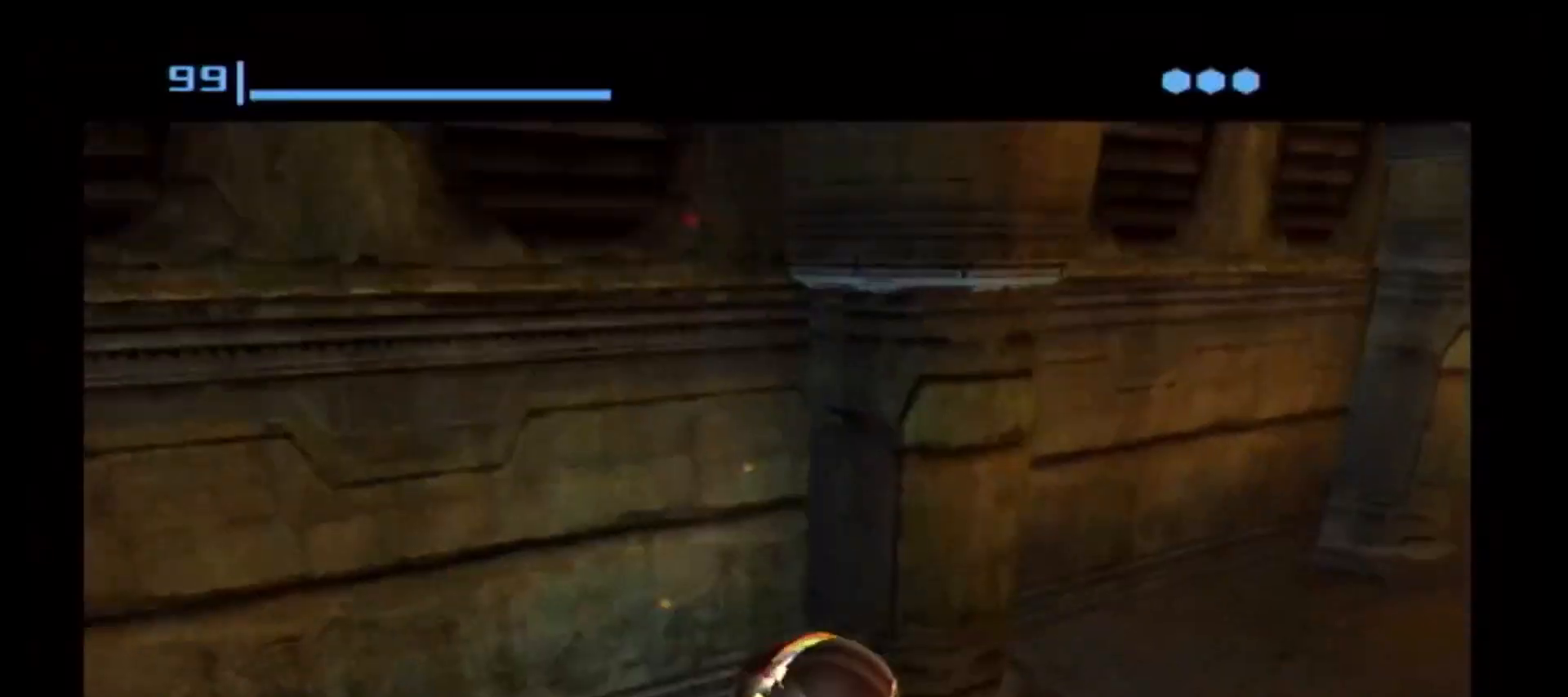
{"dt_ms": 500, "buttons": [], "left_stick": "center", "right_stick": "center", "events": [[200, "left_stick", "up-right"], [433, "left_stick", "center"]]}
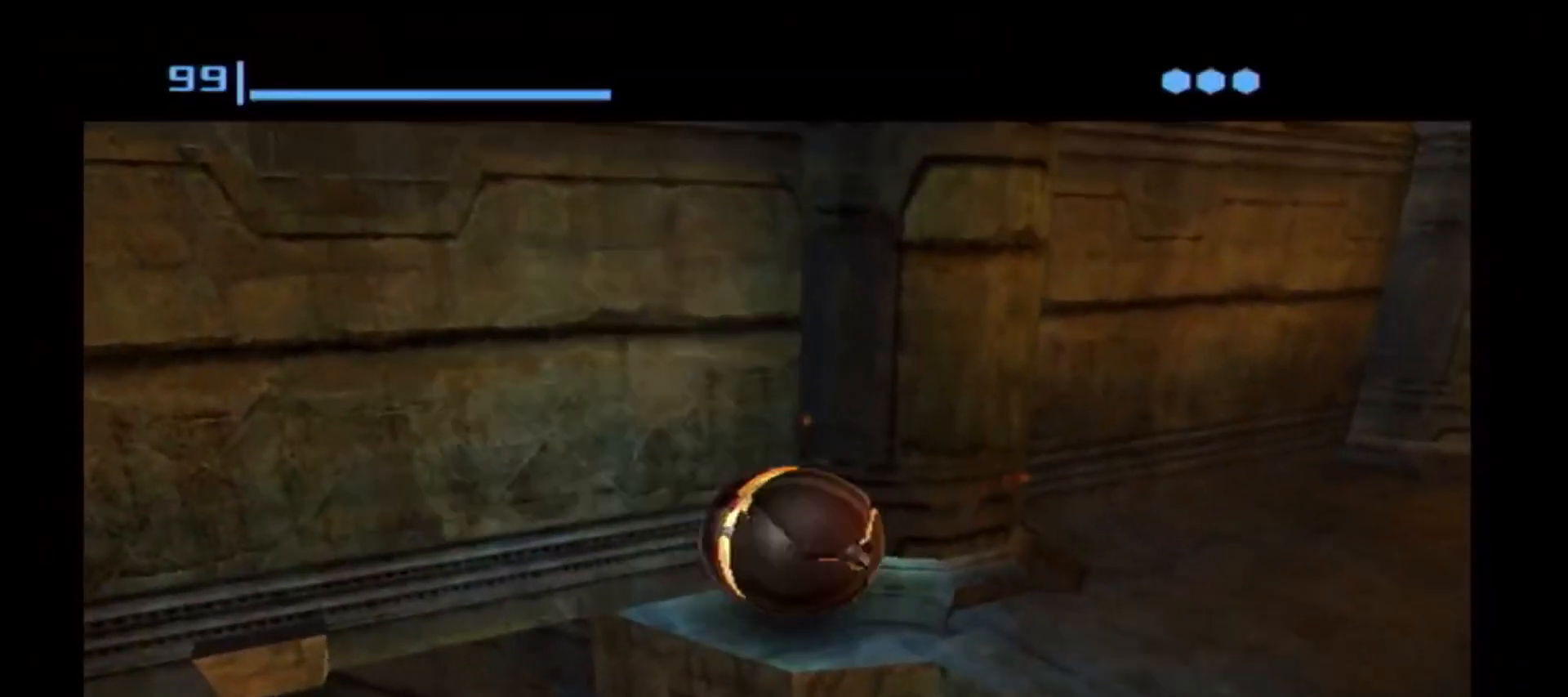
{"dt_ms": 500, "buttons": ["A"], "left_stick": "center", "right_stick": "center", "events": [[167, "L1", "down"], [367, "L1", "up"], [400, "left_stick", "up-right"], [450, "A", "down"], [483, "left_stick", "center"]]}
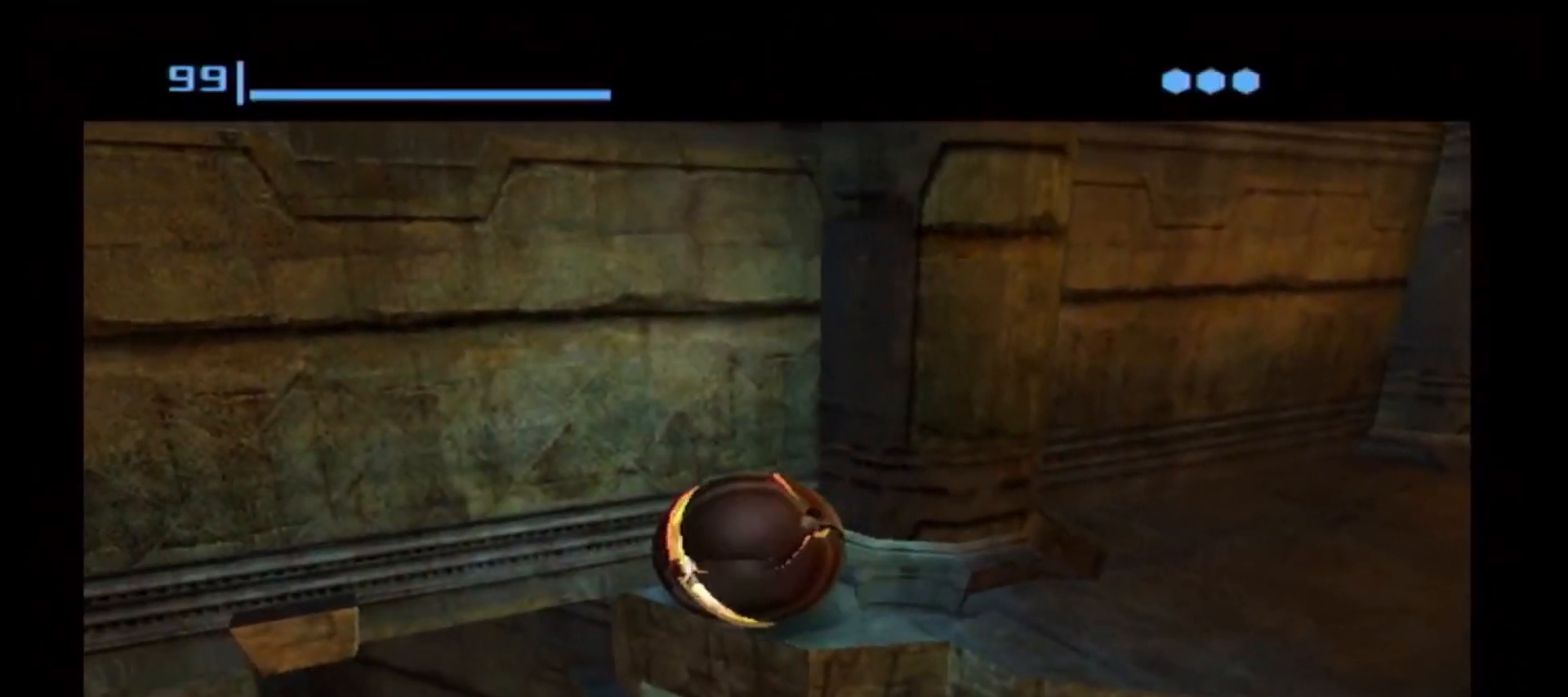
{"dt_ms": 500, "buttons": [], "left_stick": "center", "right_stick": "center", "events": [[50, "A", "up"]]}
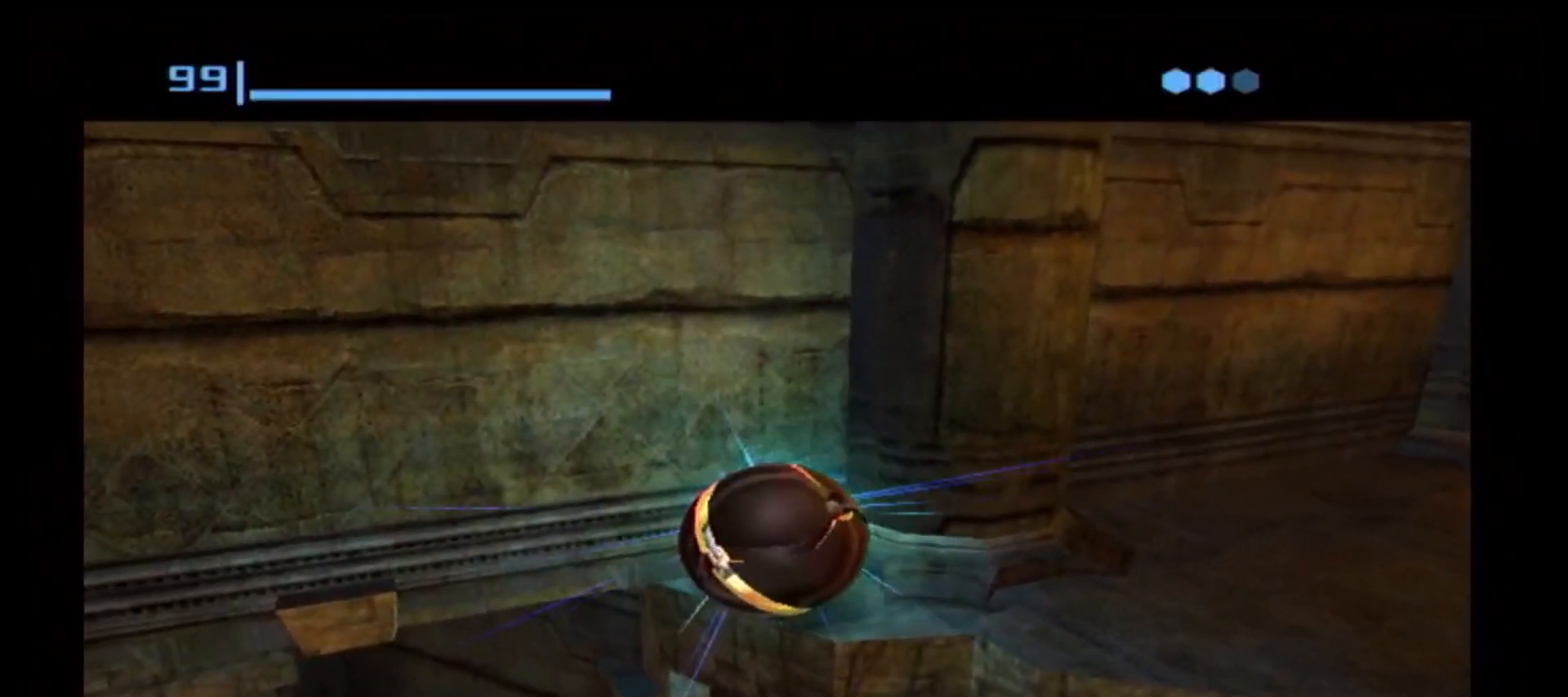
{"dt_ms": 500, "buttons": [], "left_stick": "center", "right_stick": "center", "events": []}
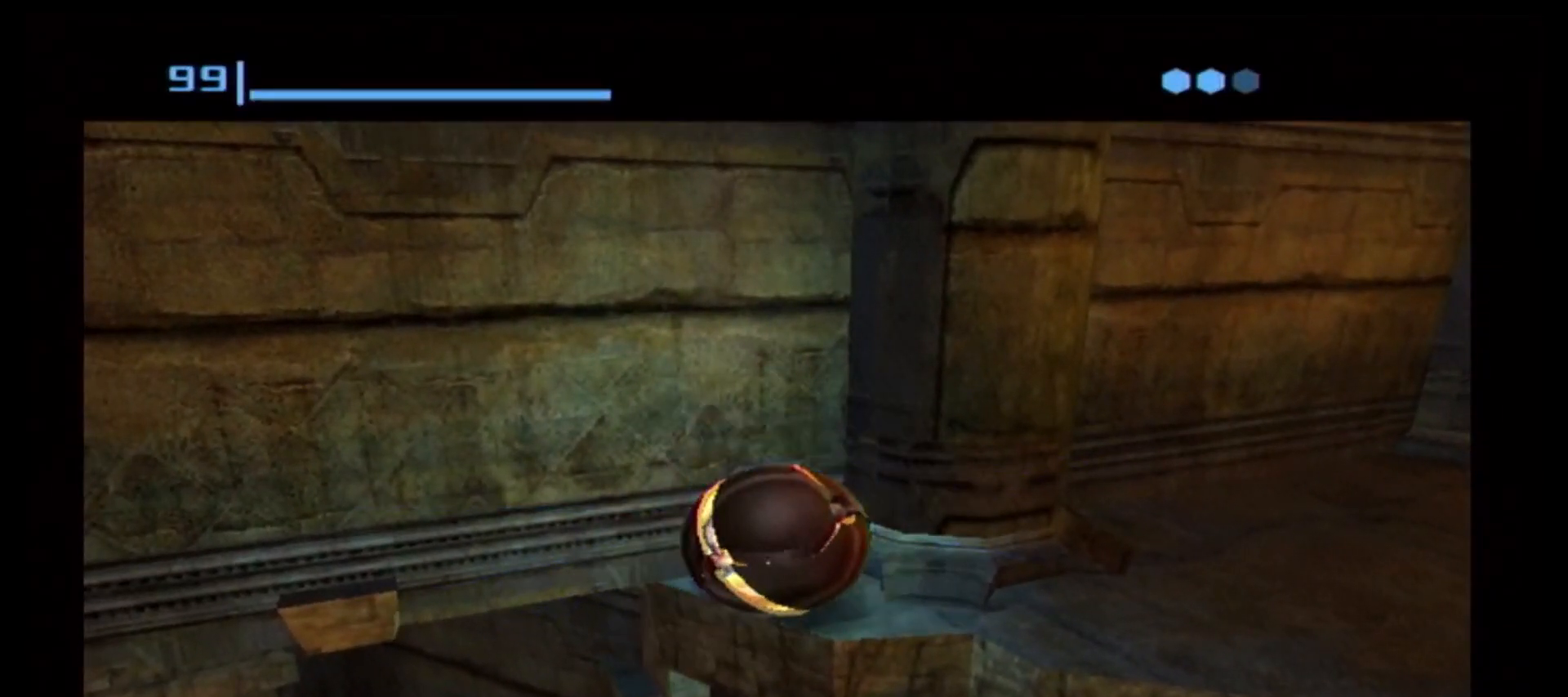
{"dt_ms": 500, "buttons": [], "left_stick": "center", "right_stick": "center", "events": []}
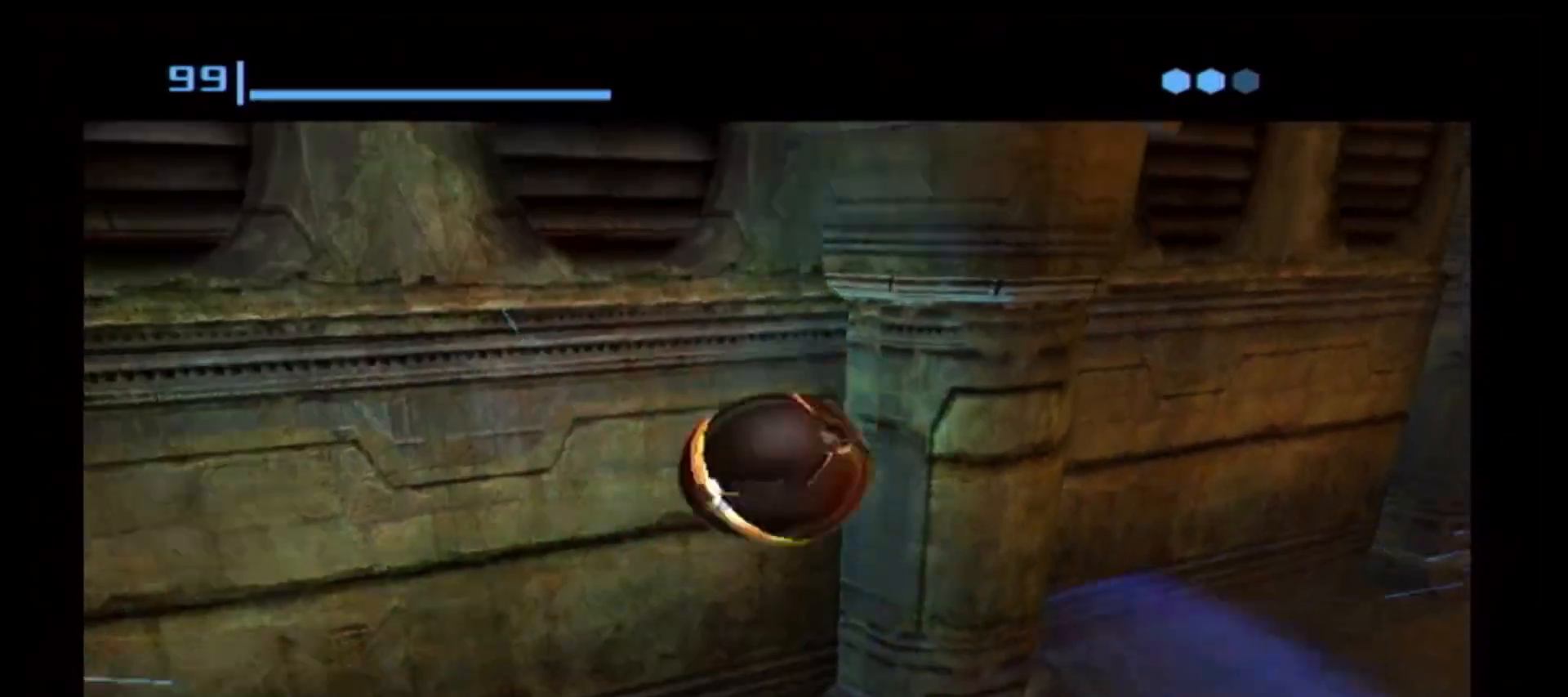
{"dt_ms": 500, "buttons": ["A"], "left_stick": "up-left", "right_stick": "center", "events": [[500, "A", "down"], [500, "left_stick", "up-left"]]}
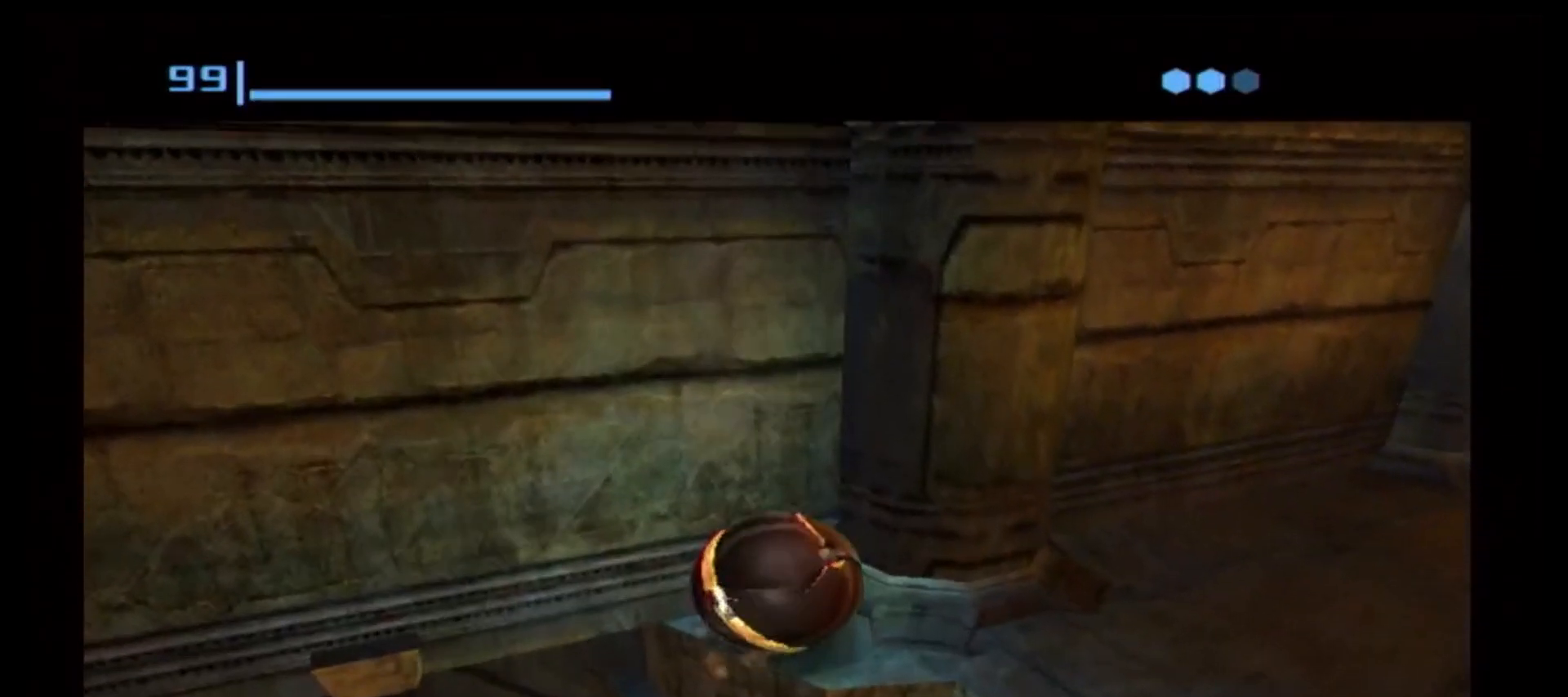
{"dt_ms": 500, "buttons": [], "left_stick": "up-left", "right_stick": "center", "events": [[50, "A", "up"]]}
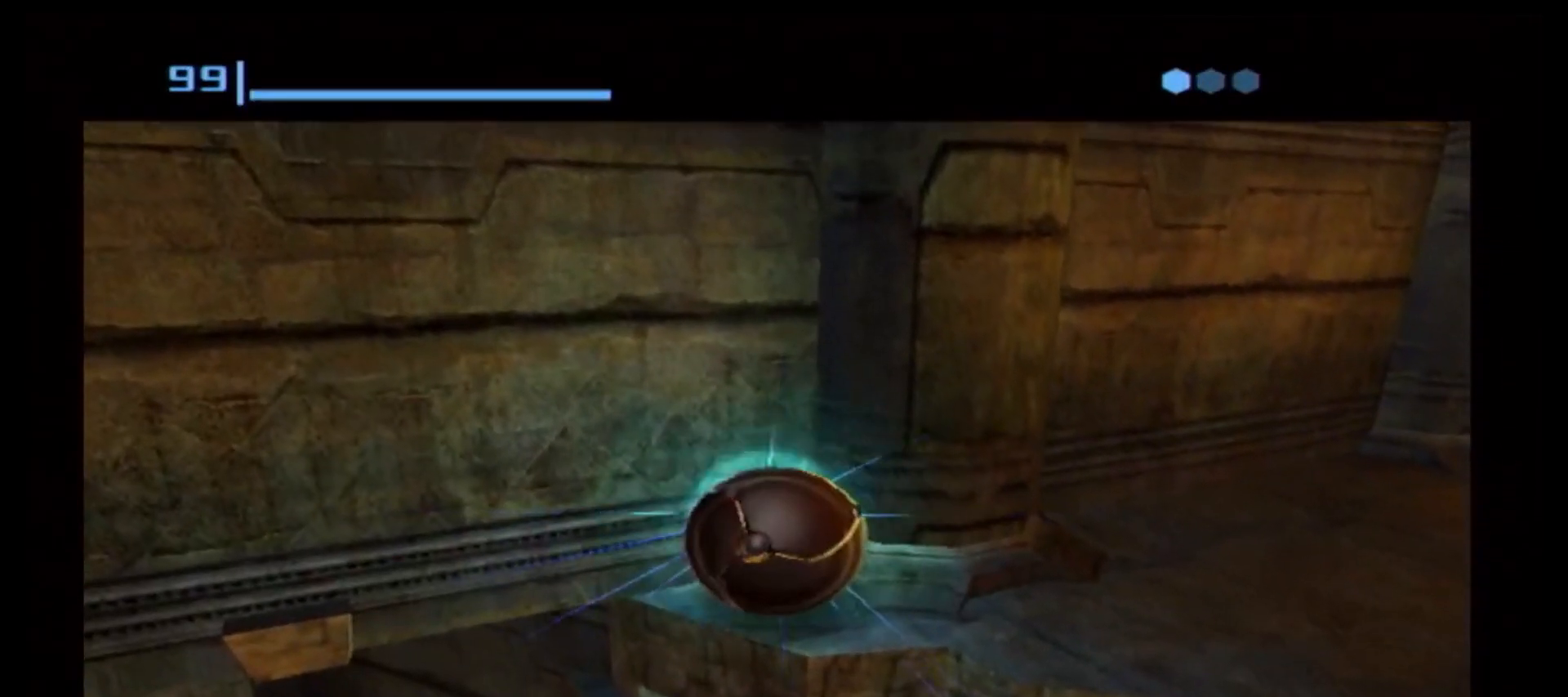
{"dt_ms": 500, "buttons": [], "left_stick": "up-left", "right_stick": "center", "events": [[83, "A", "down"], [150, "A", "up"]]}
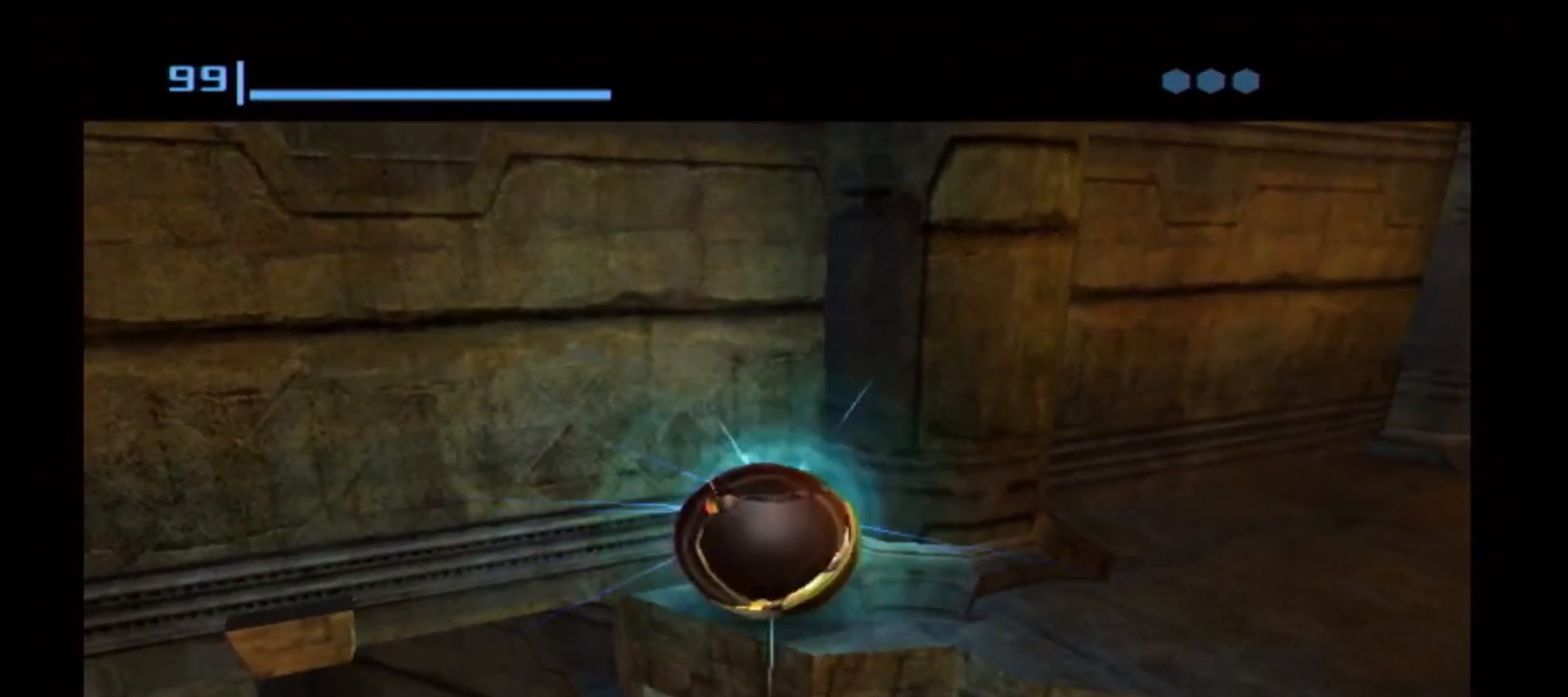
{"dt_ms": 500, "buttons": [], "left_stick": "up-left", "right_stick": "center", "events": [[183, "A", "down"], [283, "A", "up"]]}
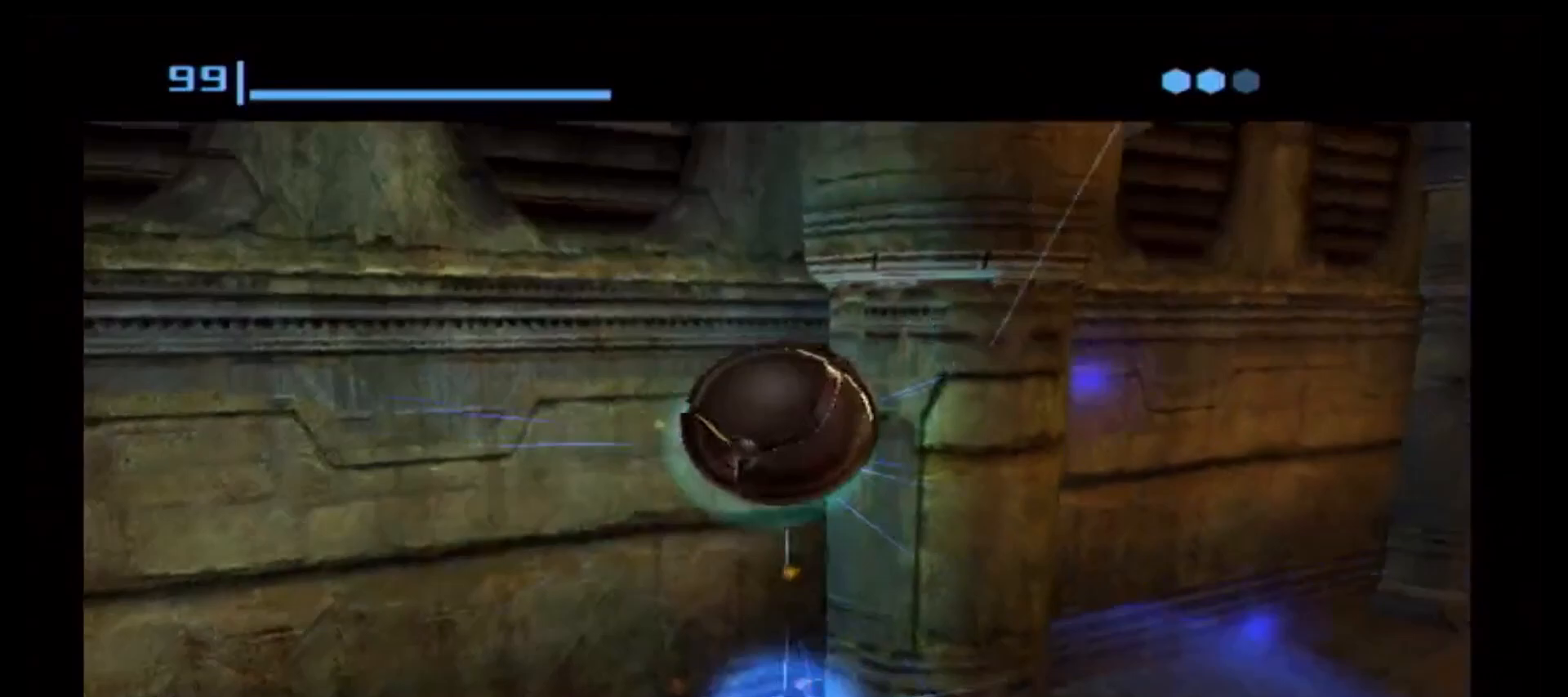
{"dt_ms": 500, "buttons": ["A"], "left_stick": "up-left", "right_stick": "center", "events": [[267, "A", "down"], [317, "A", "up"], [367, "A", "down"], [433, "A", "up"], [500, "A", "down"]]}
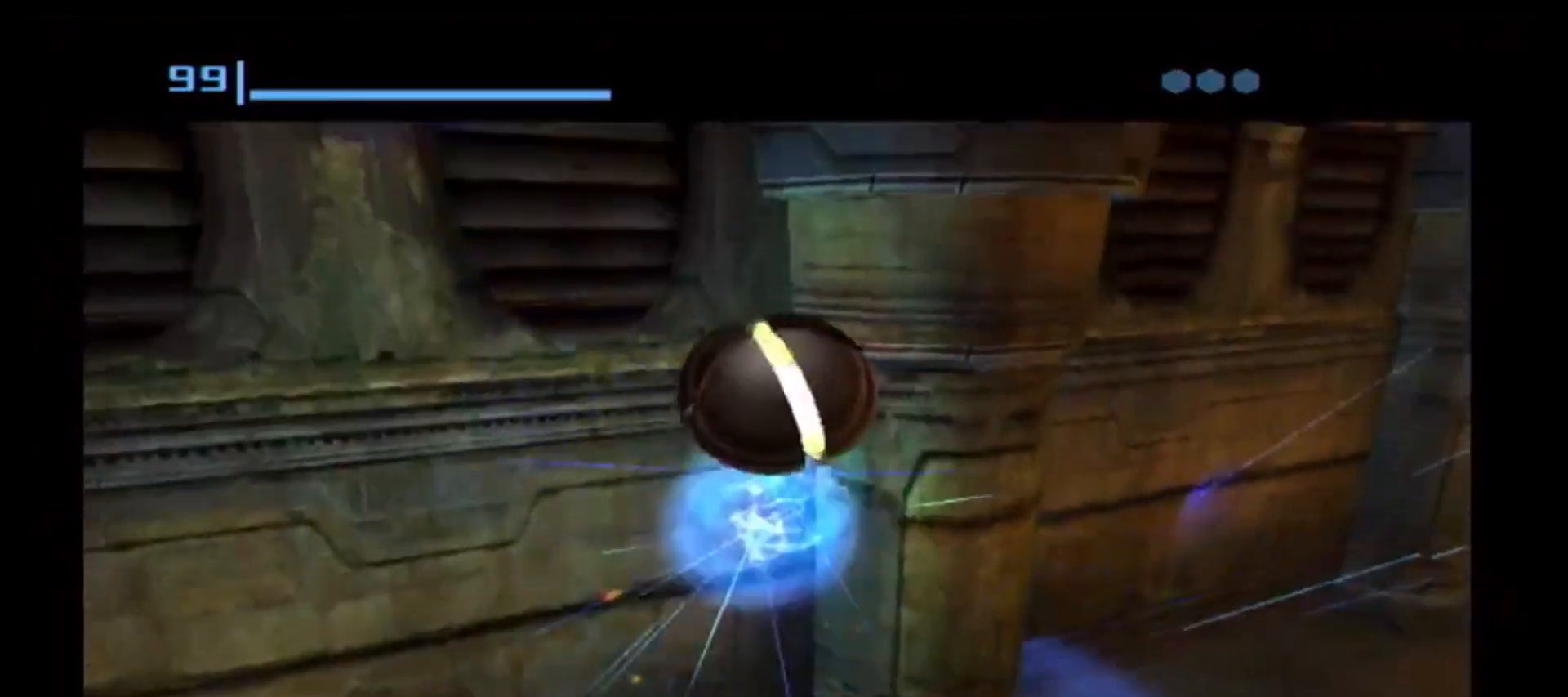
{"dt_ms": 500, "buttons": [], "left_stick": "up-left", "right_stick": "center", "events": [[83, "A", "up"], [133, "A", "down"], [233, "A", "up"]]}
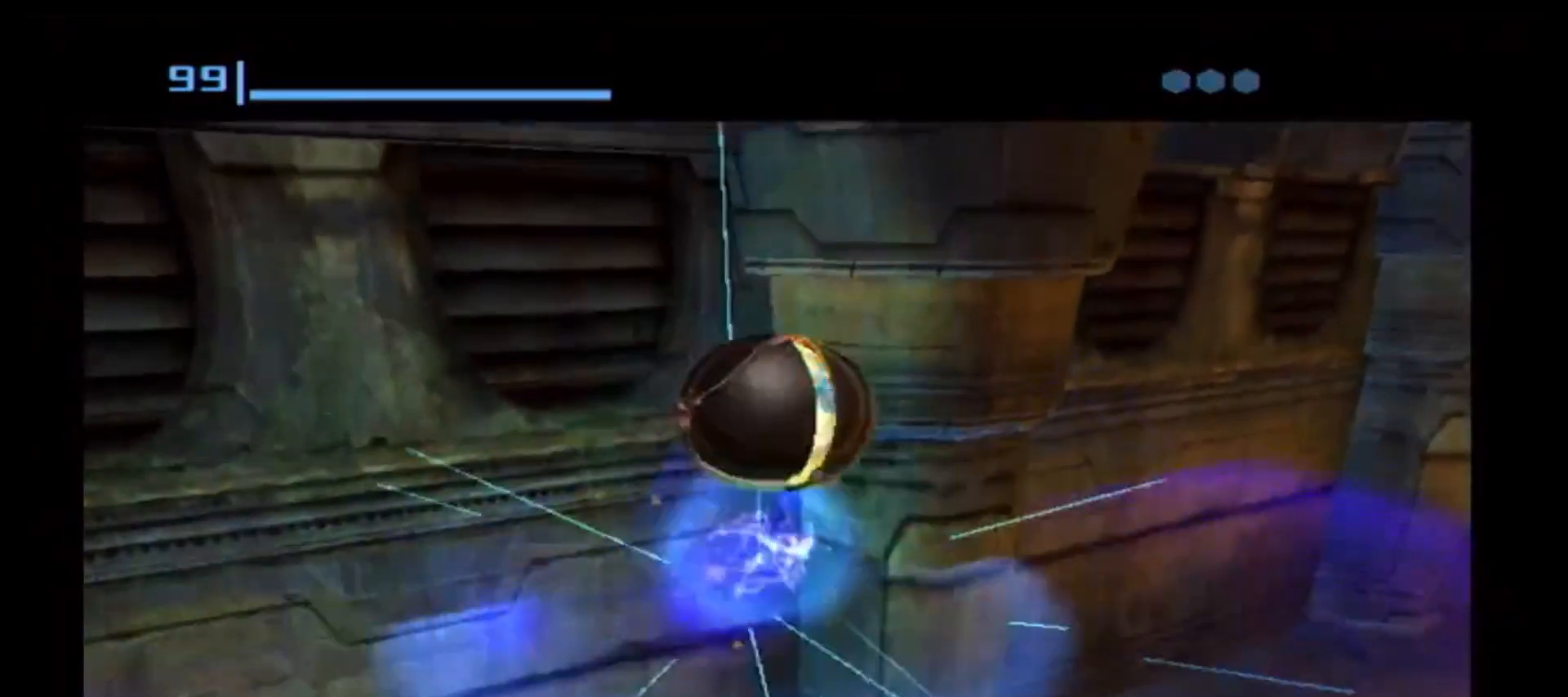
{"dt_ms": 500, "buttons": [], "left_stick": "up-left", "right_stick": "center", "events": []}
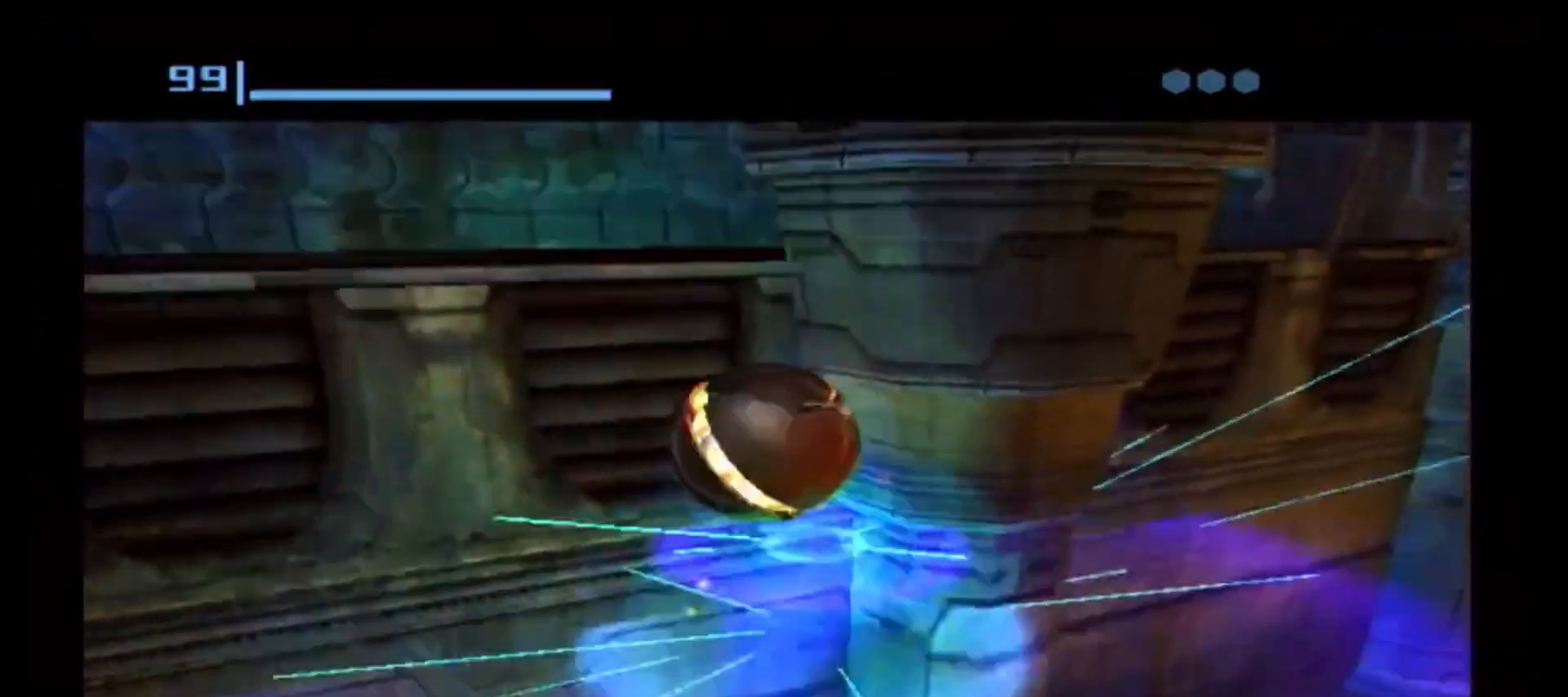
{"dt_ms": 500, "buttons": [], "left_stick": "up", "right_stick": "center", "events": [[283, "left_stick", "up"]]}
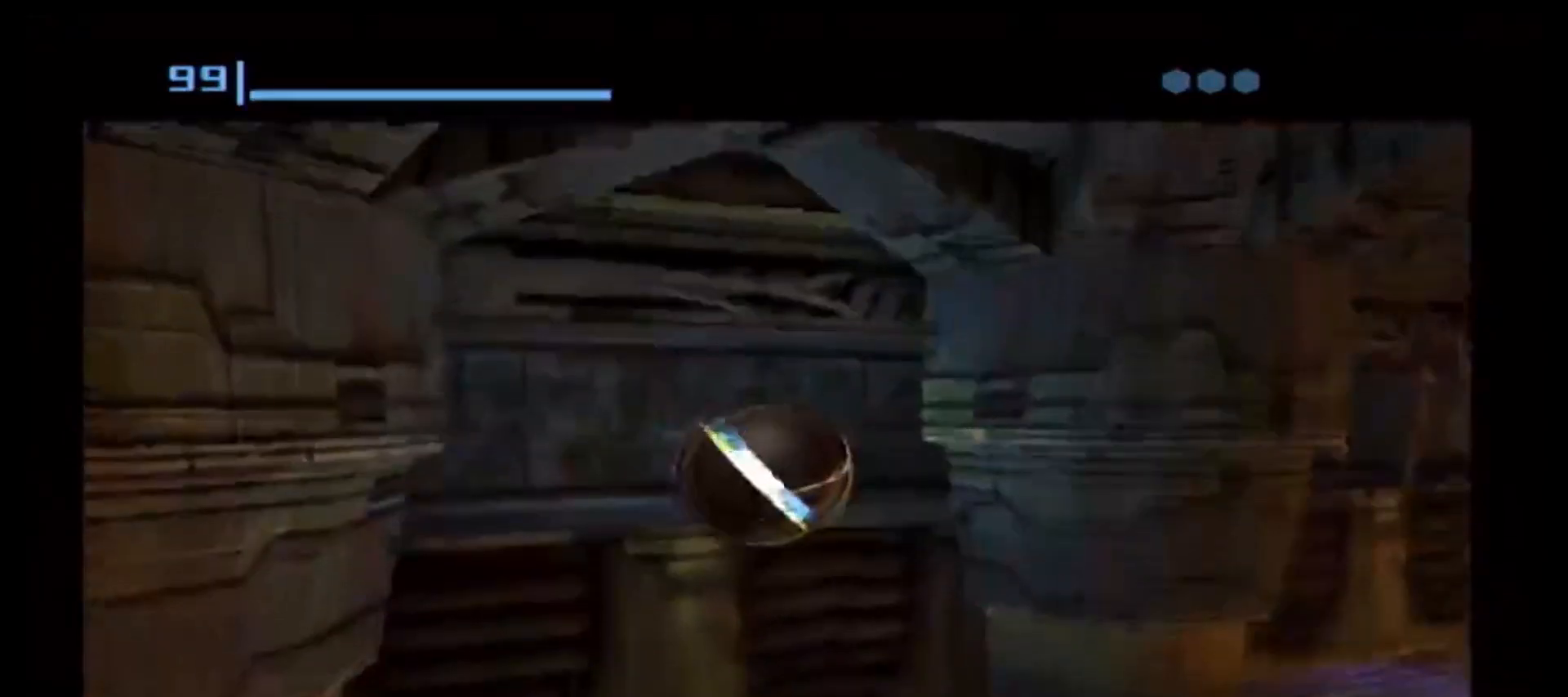
{"dt_ms": 500, "buttons": [], "left_stick": "up-right", "right_stick": "center", "events": [[383, "left_stick", "up-right"]]}
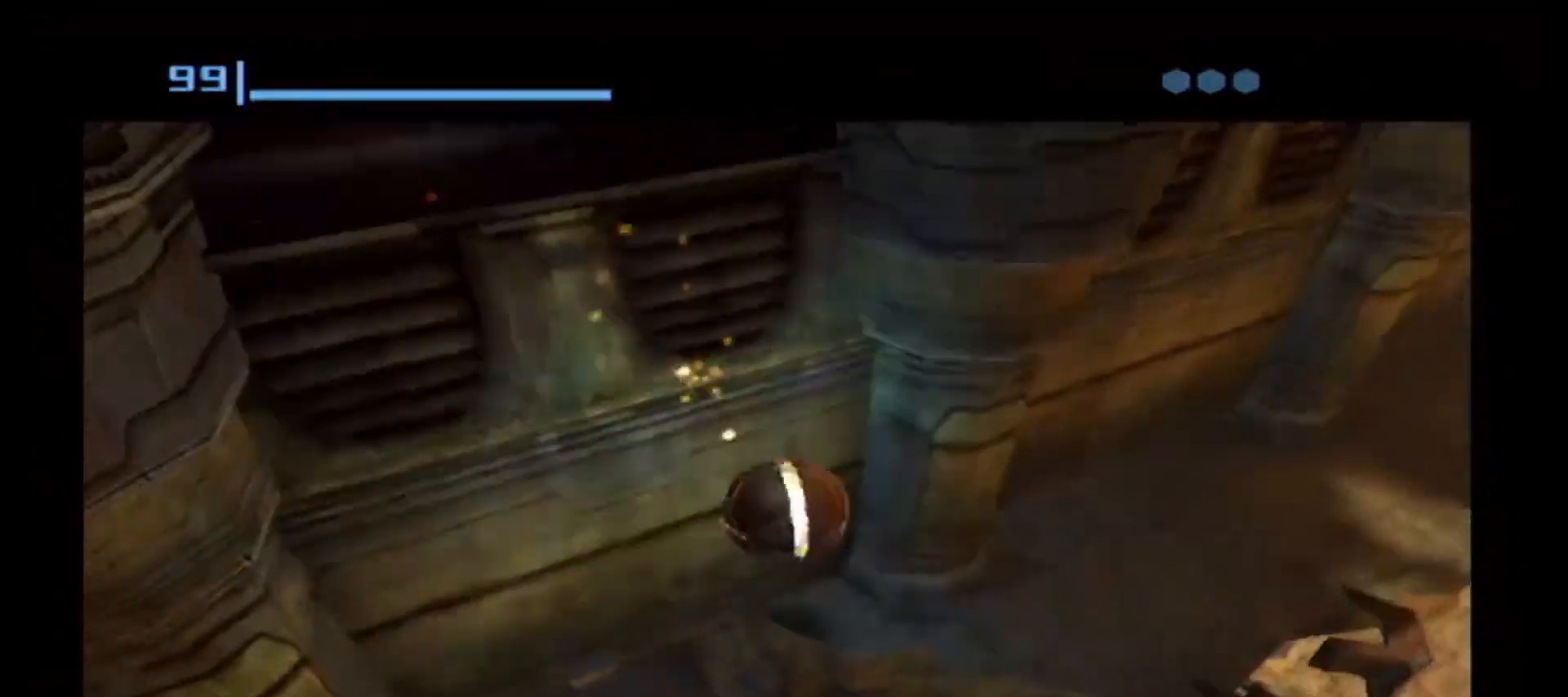
{"dt_ms": 500, "buttons": [], "left_stick": "up-left", "right_stick": "center", "events": [[133, "left_stick", "up"], [367, "left_stick", "up-left"]]}
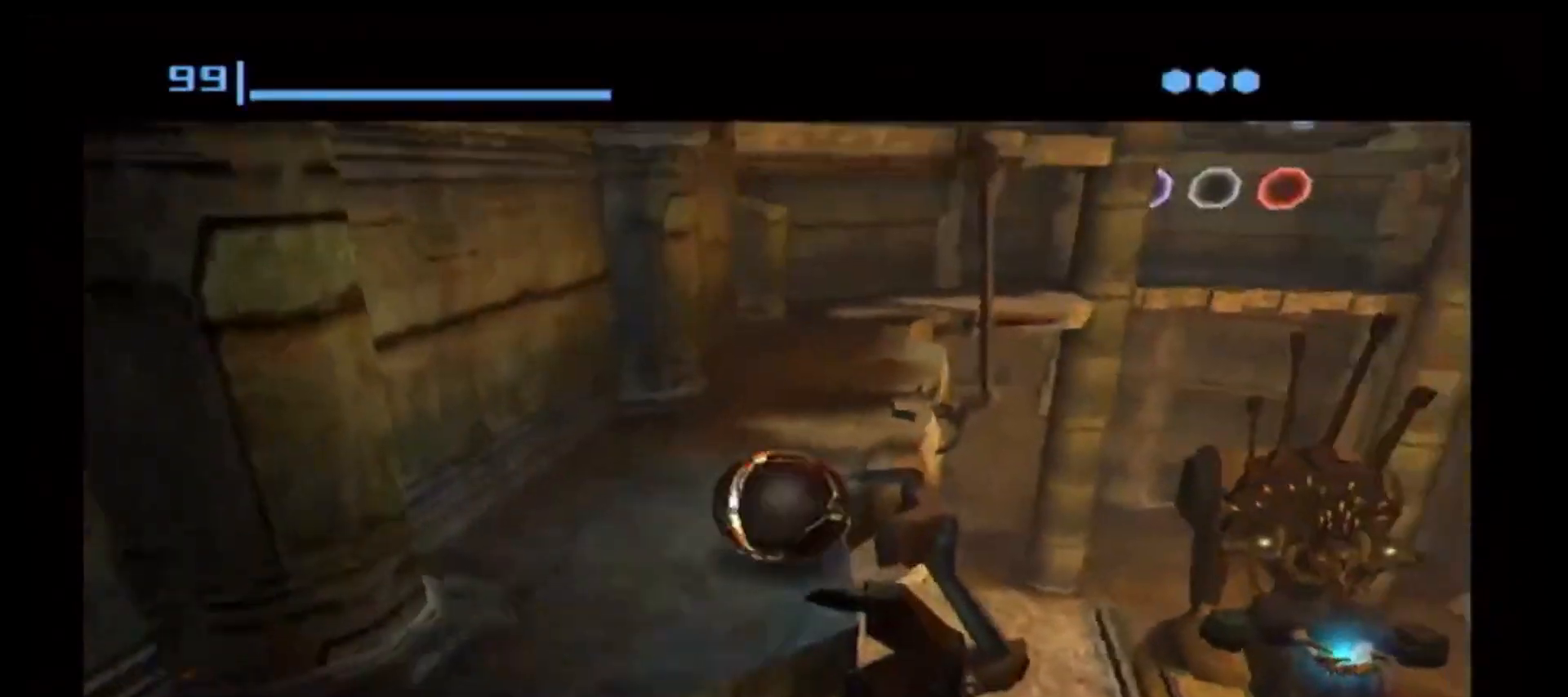
{"dt_ms": 500, "buttons": ["L1"], "left_stick": "center", "right_stick": "center", "events": [[100, "L1", "down"], [100, "left_stick", "down-left"], [450, "left_stick", "center"]]}
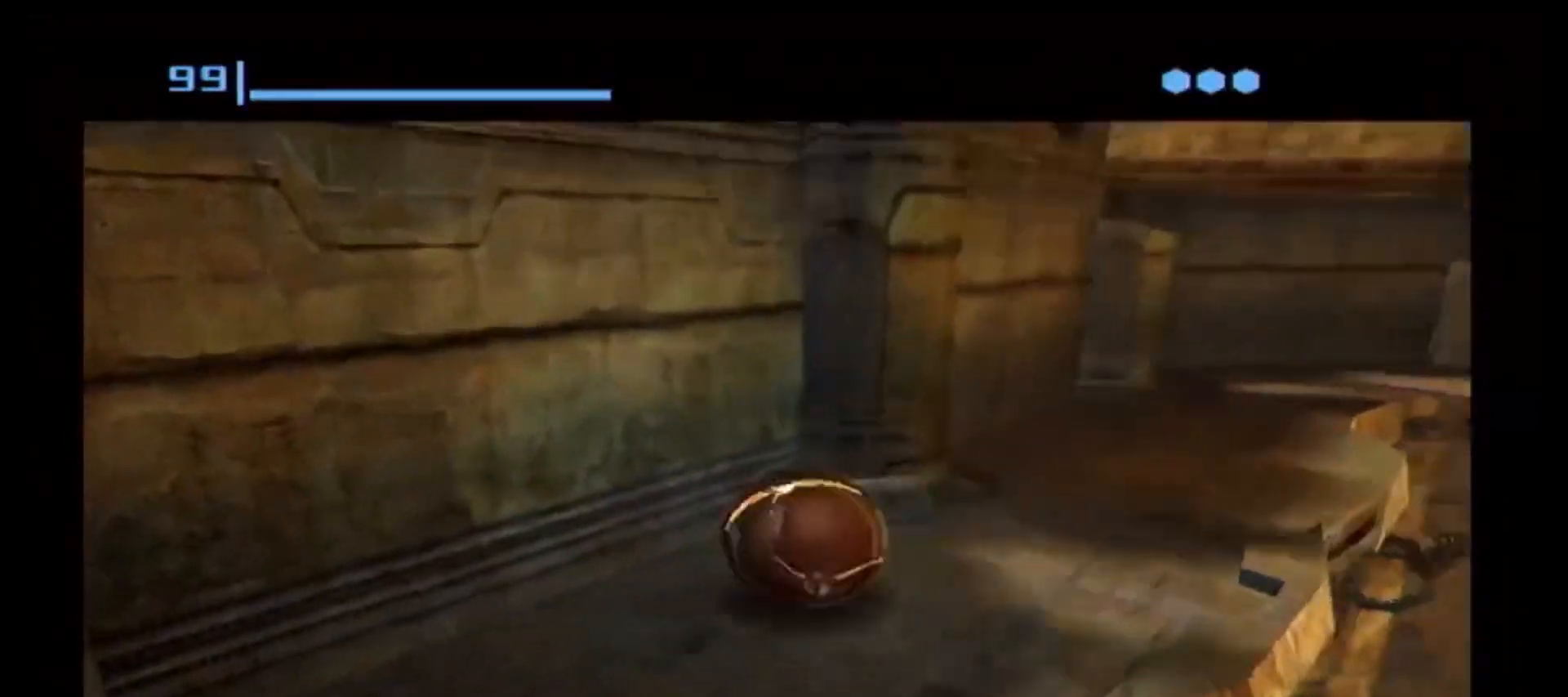
{"dt_ms": 500, "buttons": [], "left_stick": "center", "right_stick": "center", "events": [[17, "L1", "up"], [83, "left_stick", "down-left"], [317, "left_stick", "center"]]}
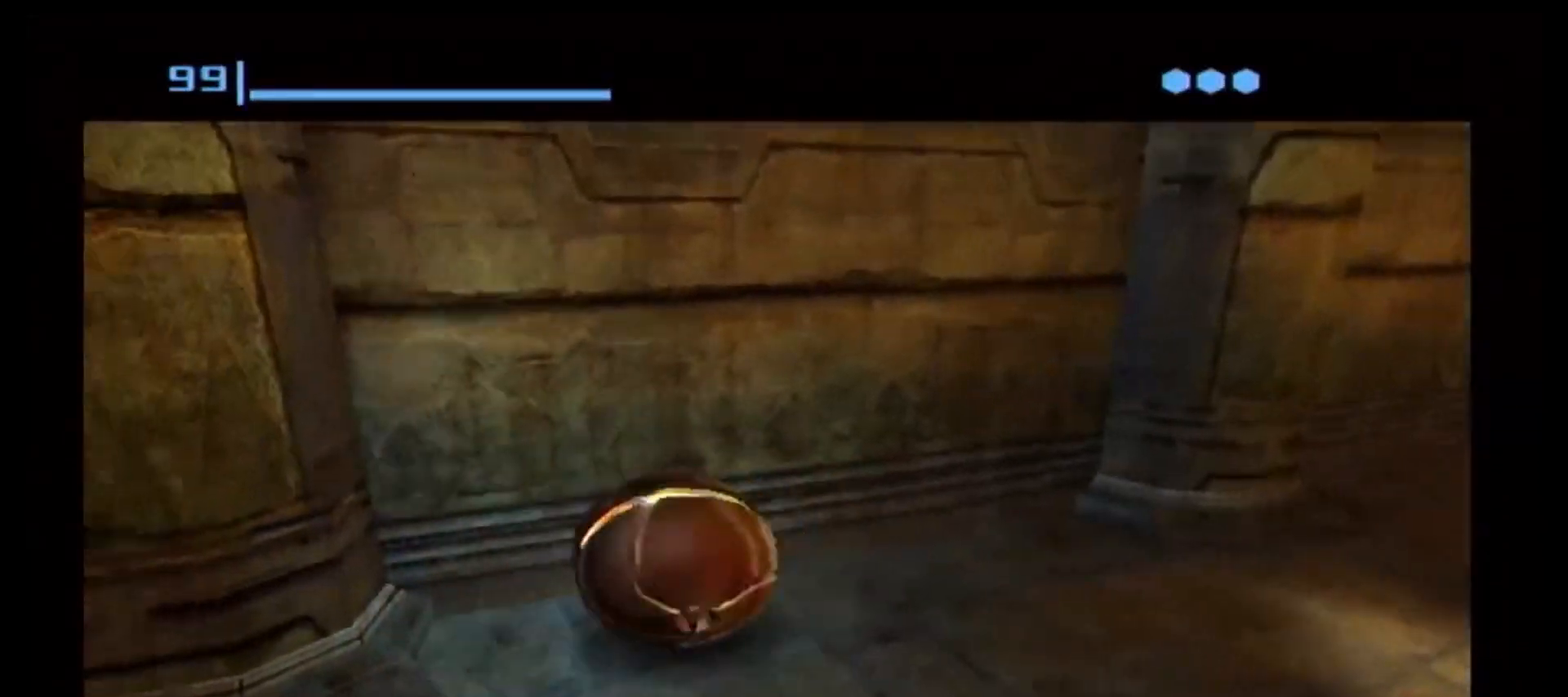
{"dt_ms": 500, "buttons": [], "left_stick": "up-left", "right_stick": "center", "events": [[150, "left_stick", "down-left"], [283, "left_stick", "center"], [500, "left_stick", "up-left"]]}
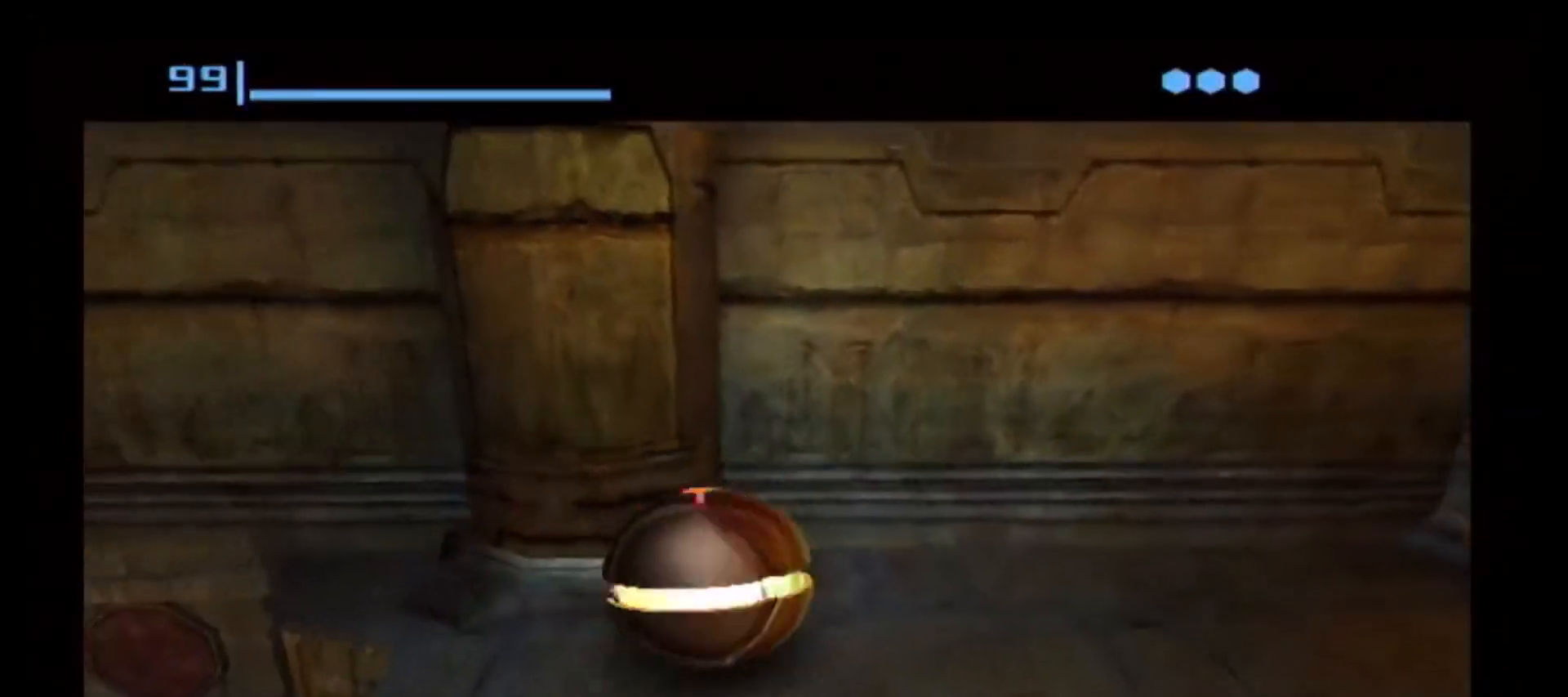
{"dt_ms": 500, "buttons": [], "left_stick": "up", "right_stick": "center", "events": [[233, "left_stick", "center"], [400, "left_stick", "up"]]}
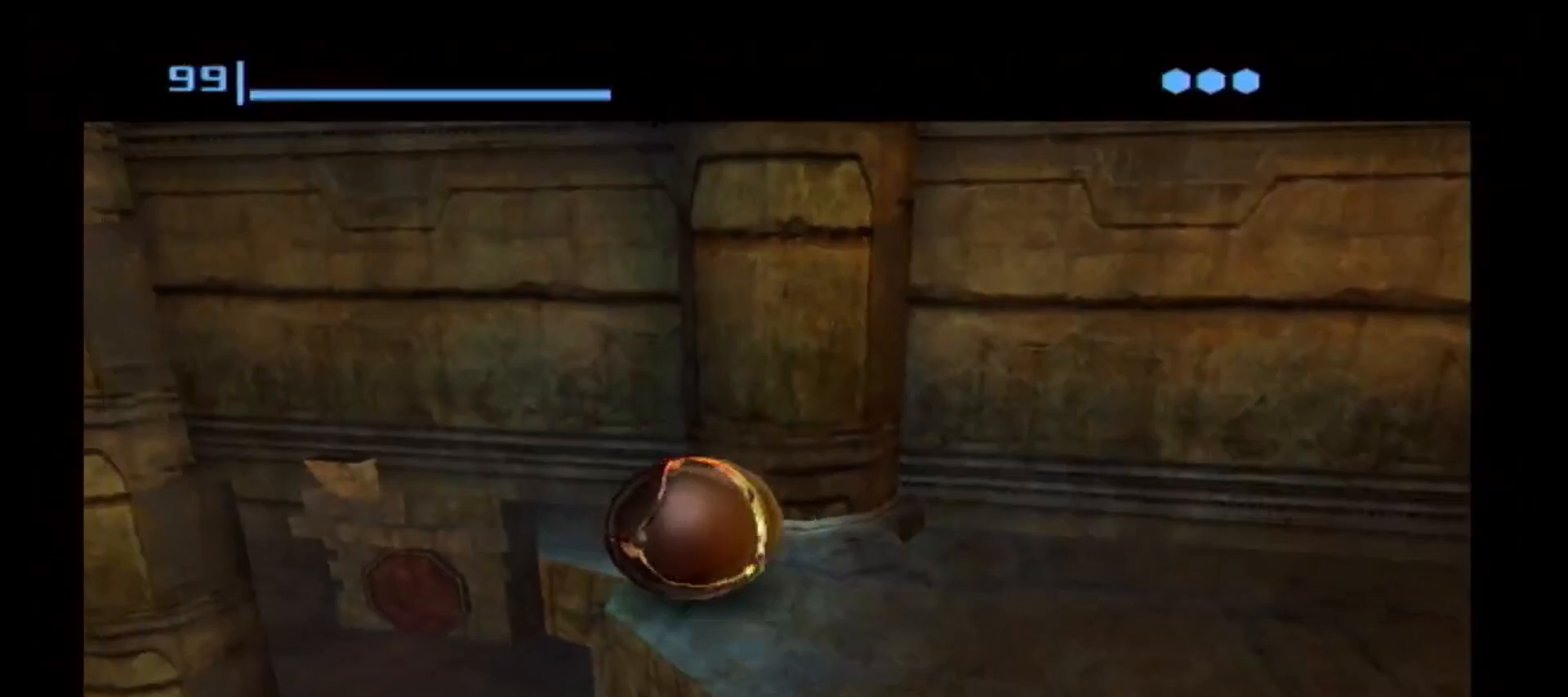
{"dt_ms": 500, "buttons": ["A"], "left_stick": "center", "right_stick": "center", "events": [[233, "left_stick", "right"], [467, "left_stick", "center"], [483, "A", "down"]]}
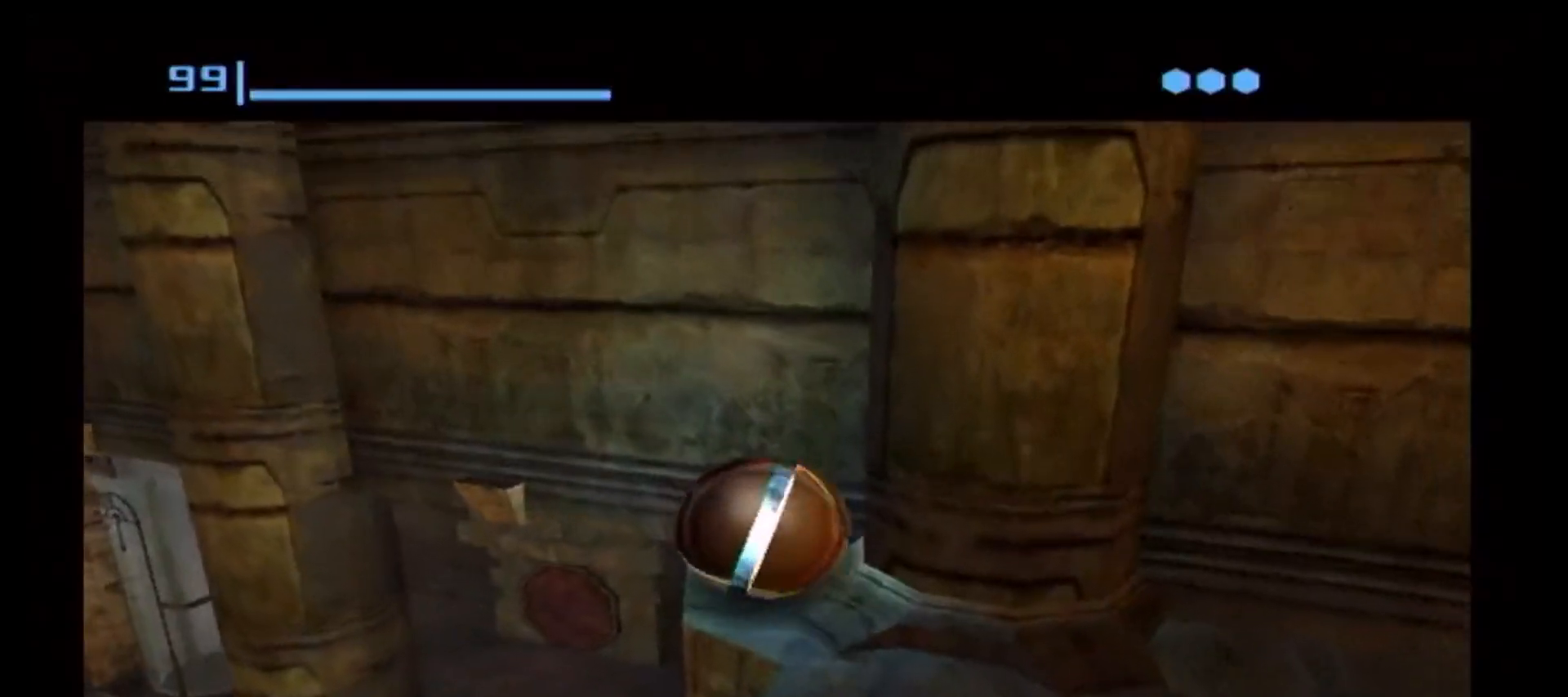
{"dt_ms": 1000, "buttons": [], "left_stick": "center", "right_stick": "center"}
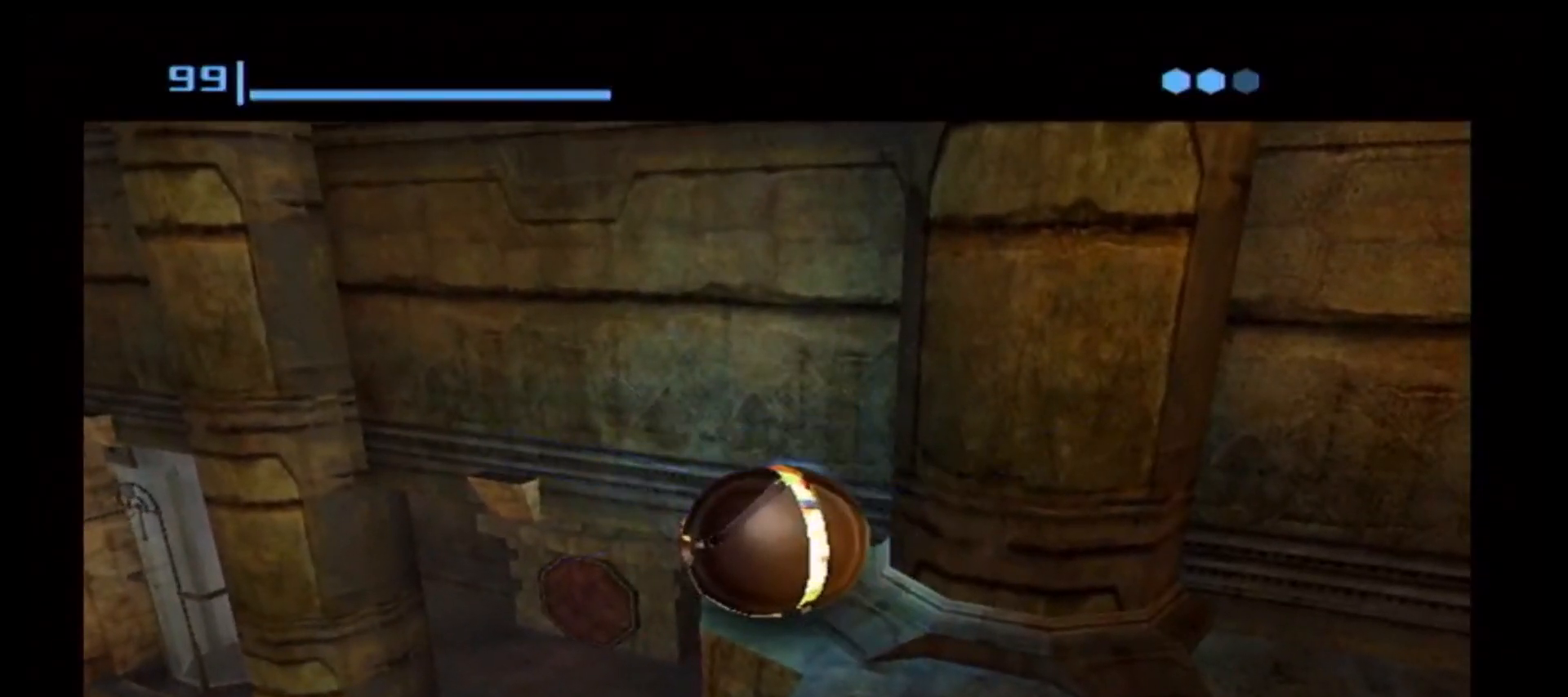
{"dt_ms": 500, "buttons": [], "left_stick": "center", "right_stick": "center", "events": []}
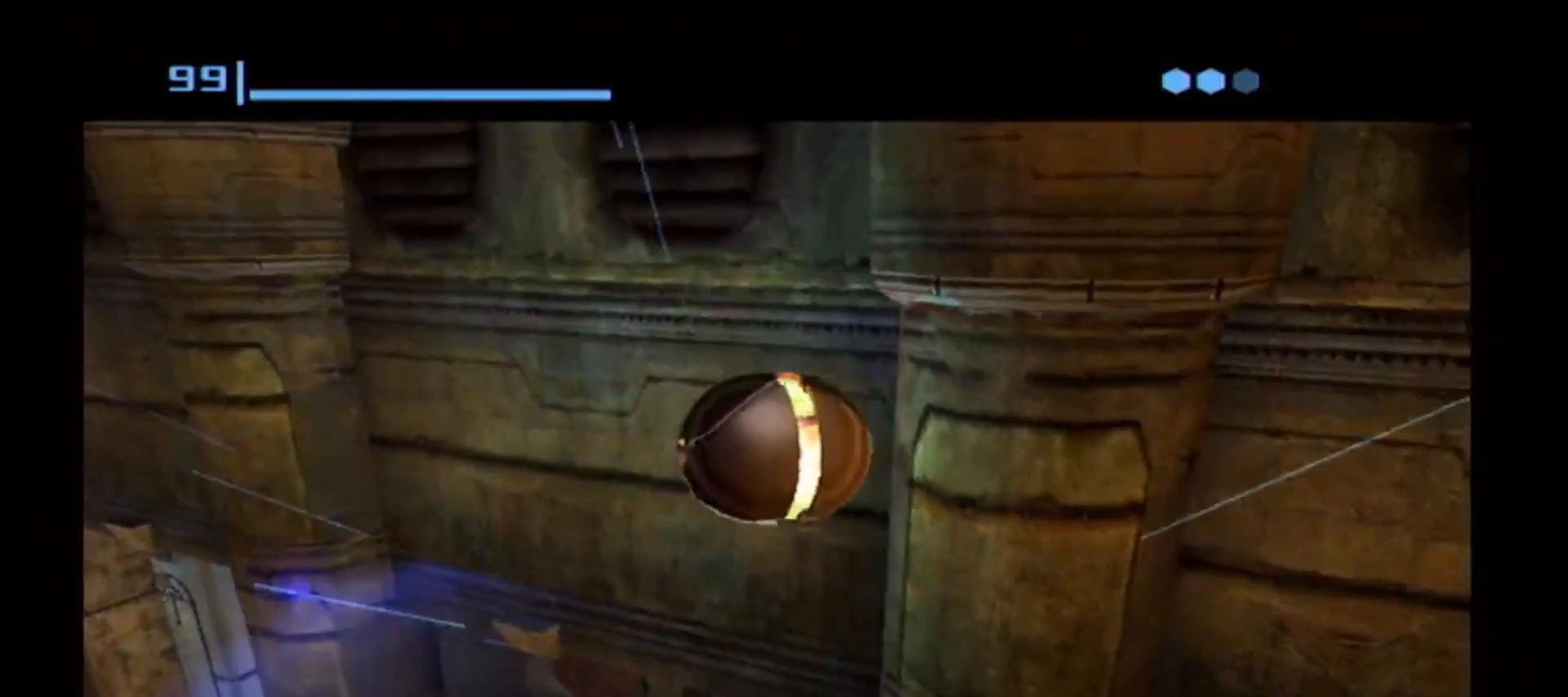
{"dt_ms": 500, "buttons": [], "left_stick": "up-right", "right_stick": "center", "events": [[217, "left_stick", "up-right"]]}
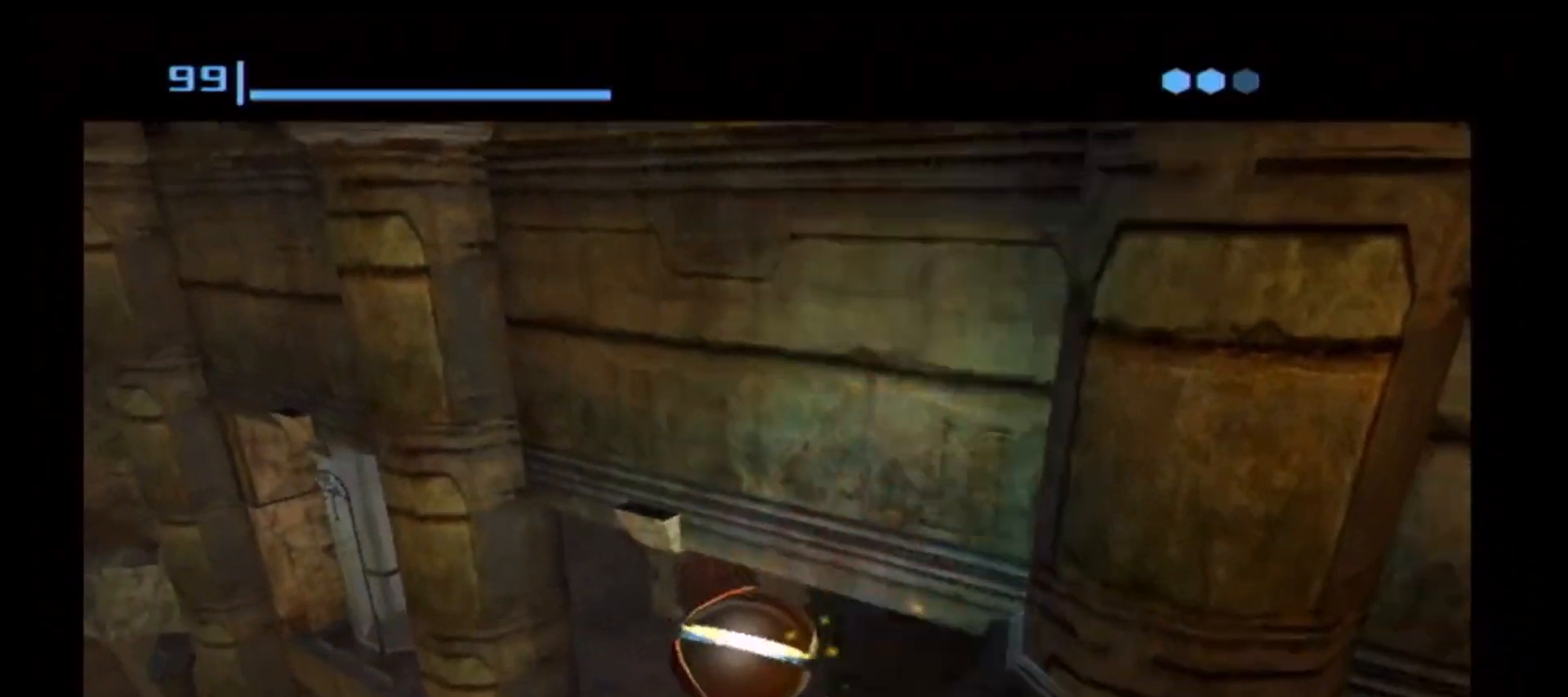
{"dt_ms": 500, "buttons": [], "left_stick": "center", "right_stick": "center", "events": [[17, "left_stick", "right"], [133, "left_stick", "center"], [233, "X", "down"], [300, "X", "up"]]}
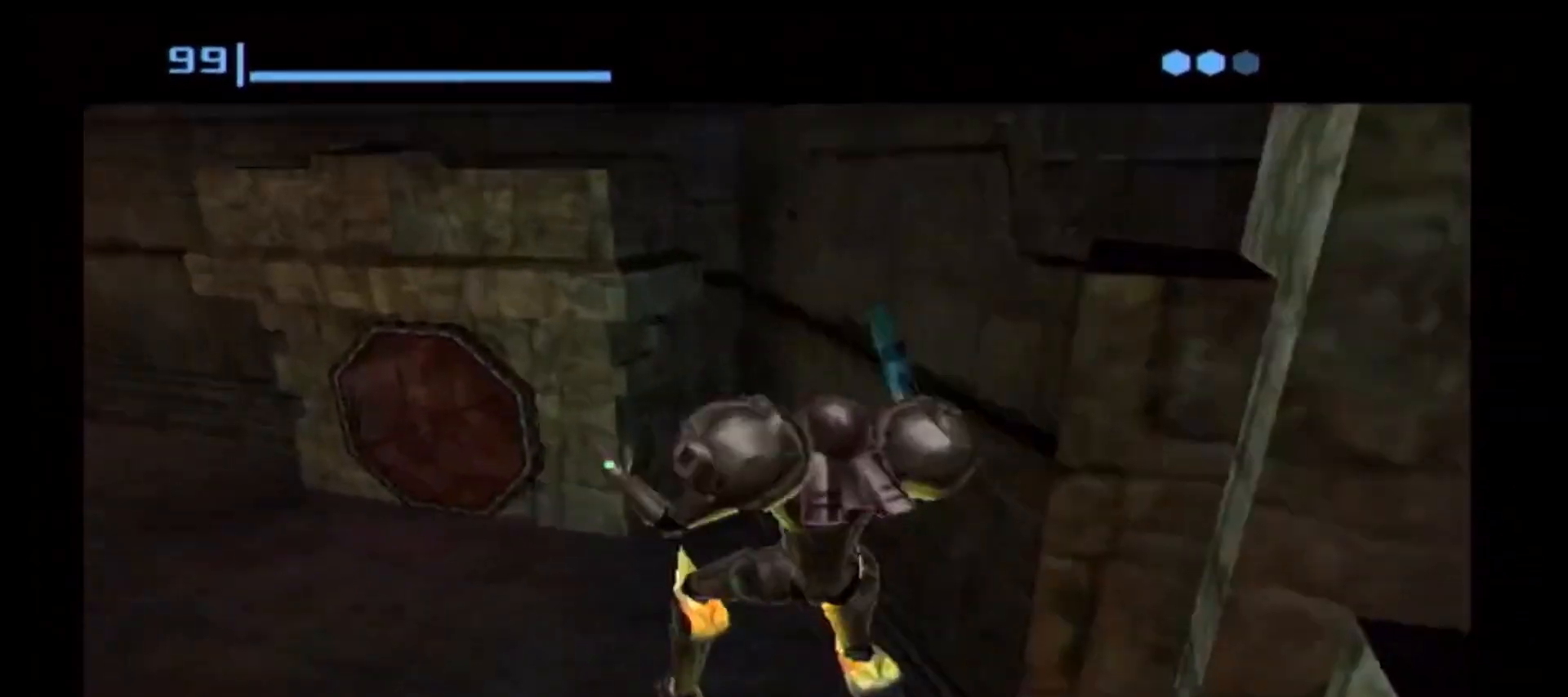
{"dt_ms": 500, "buttons": [], "left_stick": "right", "right_stick": "center", "events": [[367, "left_stick", "right"]]}
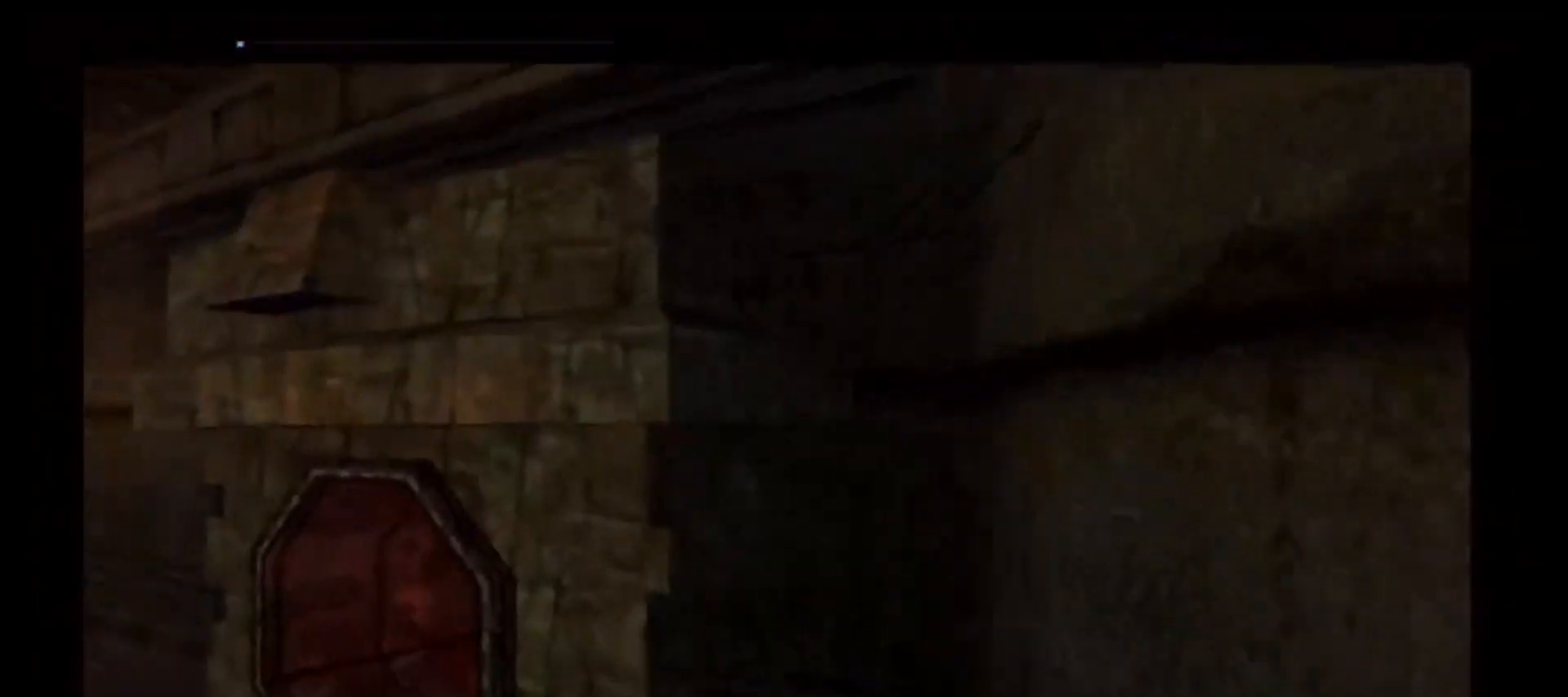
{"dt_ms": 500, "buttons": [], "left_stick": "right", "right_stick": "center", "events": []}
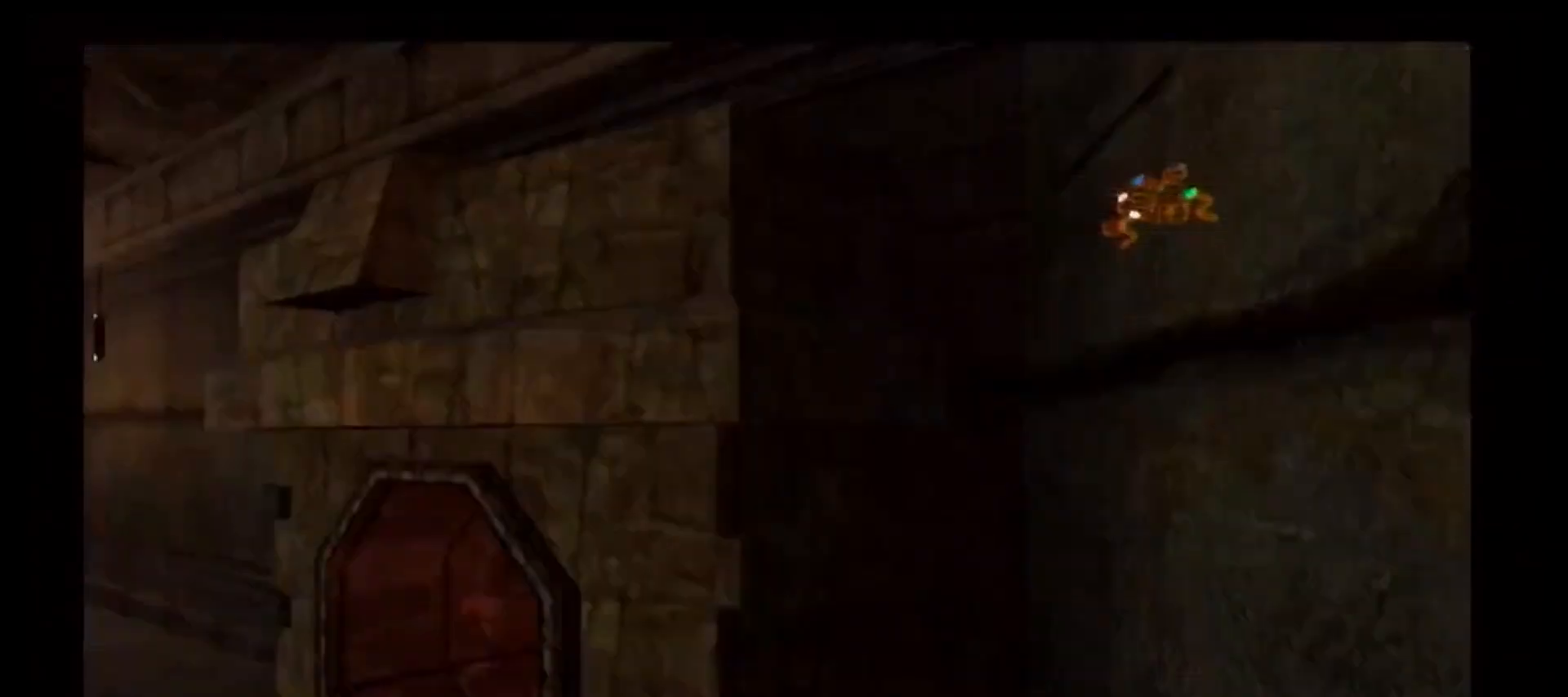
{"dt_ms": 500, "buttons": ["L1"], "left_stick": "down", "right_stick": "center", "events": [[183, "L1", "down"], [233, "left_stick", "down"]]}
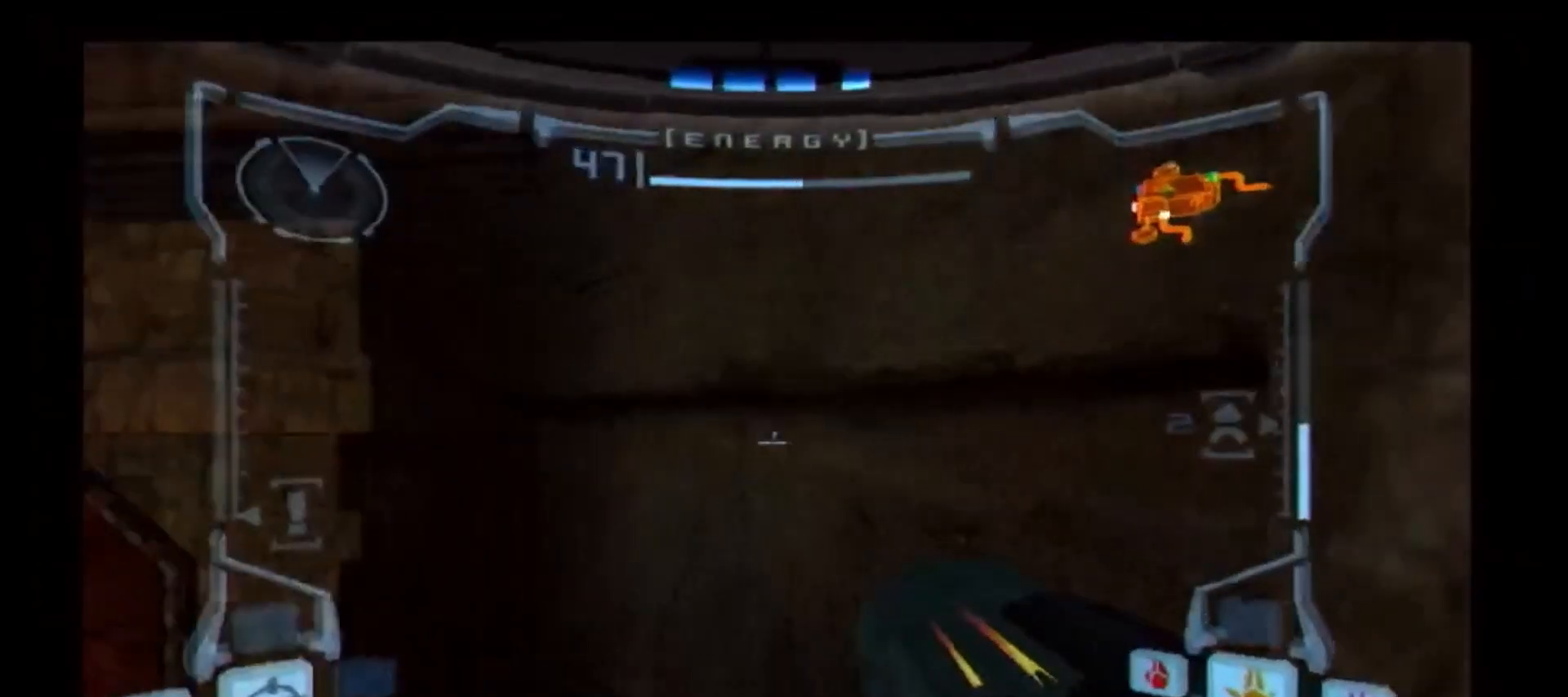
{"dt_ms": 500, "buttons": [], "left_stick": "up", "right_stick": "center", "events": [[133, "L1", "up"], [167, "left_stick", "right"], [183, "X", "down"], [250, "left_stick", "center"], [300, "X", "up"], [500, "left_stick", "up"]]}
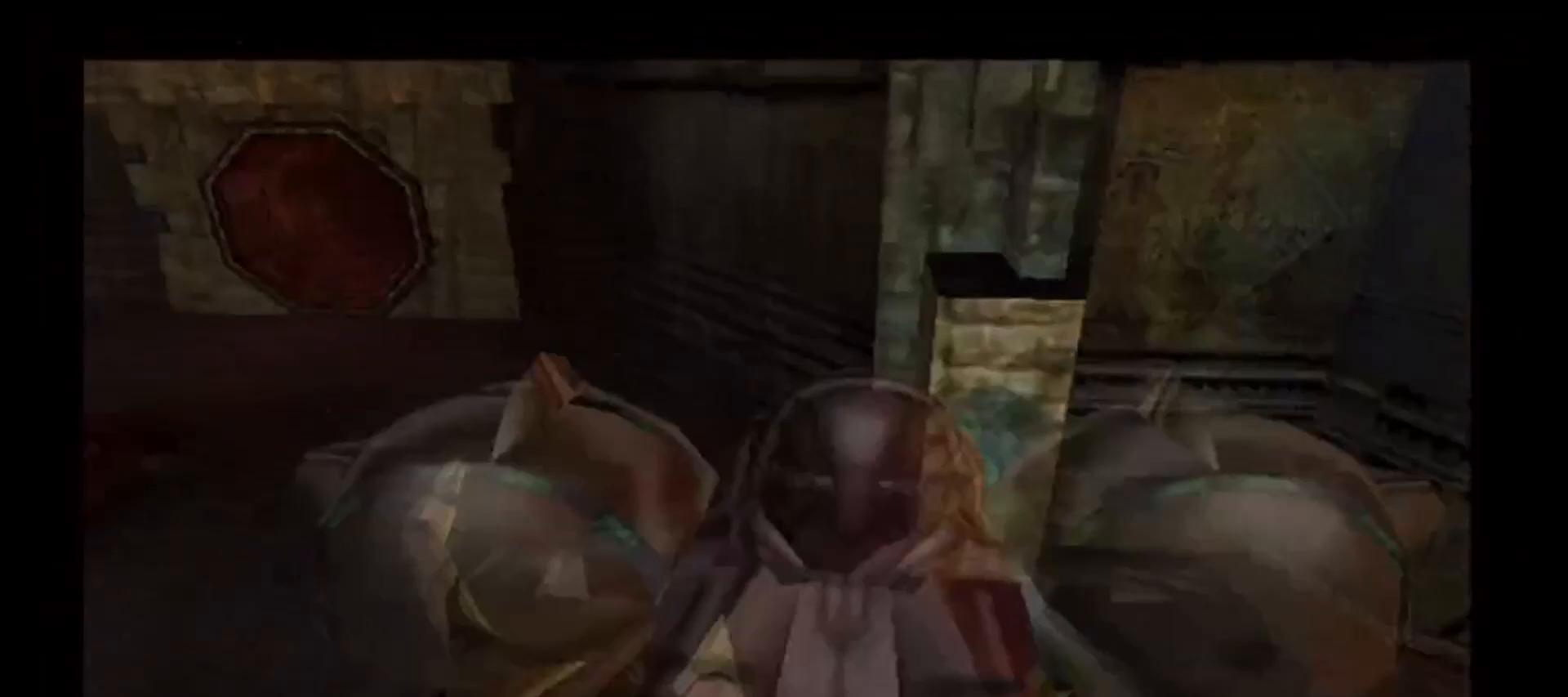
{"dt_ms": 500, "buttons": [], "left_stick": "center", "right_stick": "center", "events": [[83, "left_stick", "center"]]}